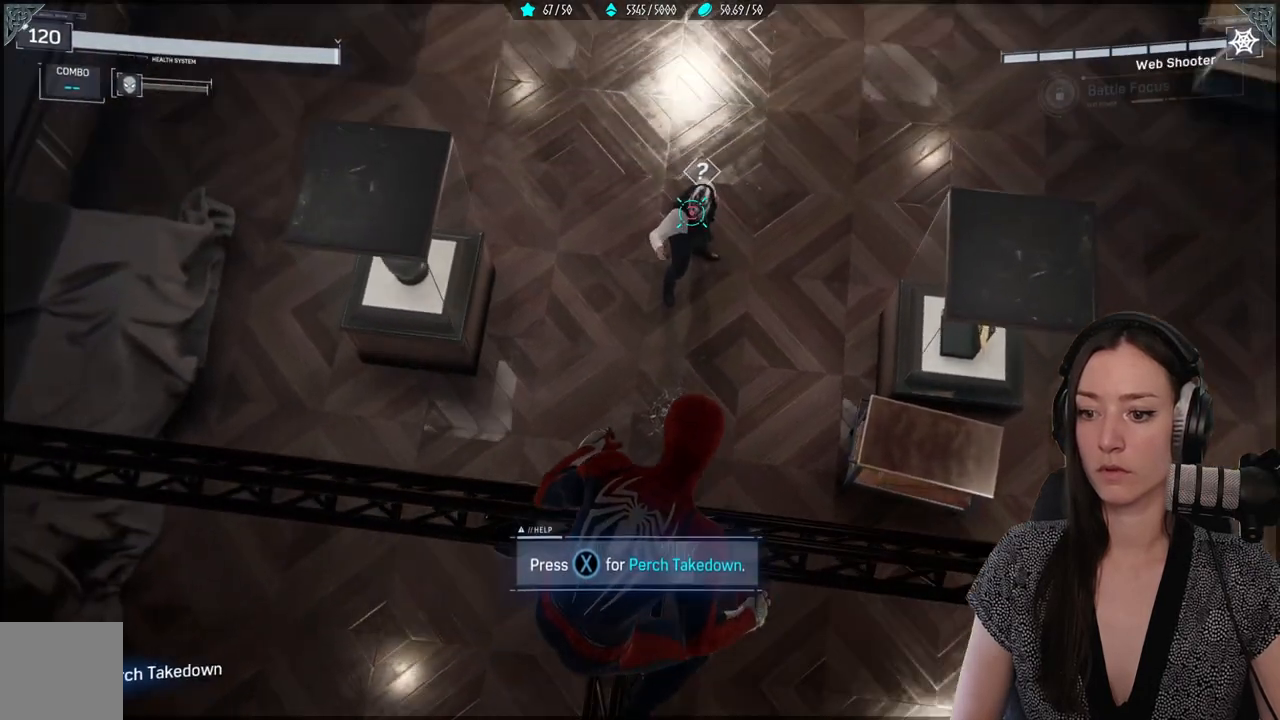
Gameplay with a controller (Xbox layout); each line is a JSON object with the inputs held at the frame after it. "events" lists button and stick changes between this image and that frame as [ms after this image, input, new state], when the widget could be followed in between.
{"buttons": [], "left_stick": "center", "right_stick": "center", "events": []}
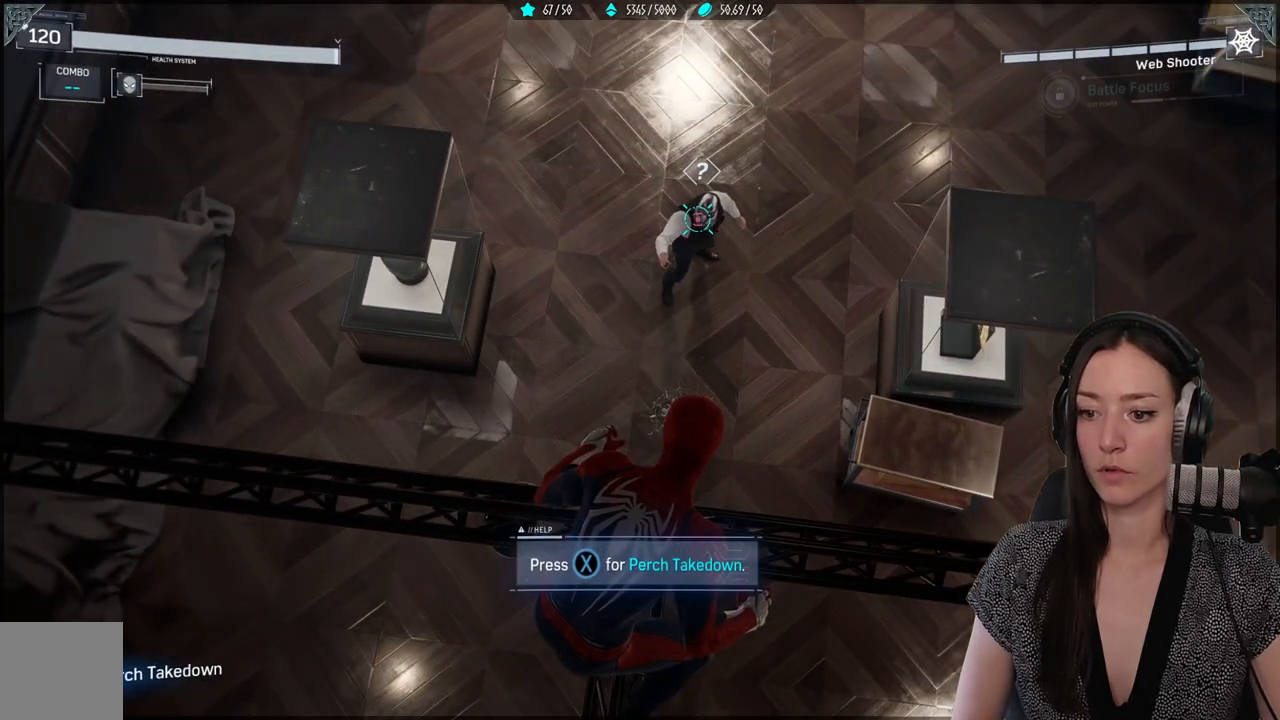
{"buttons": [], "left_stick": "center", "right_stick": "center", "events": []}
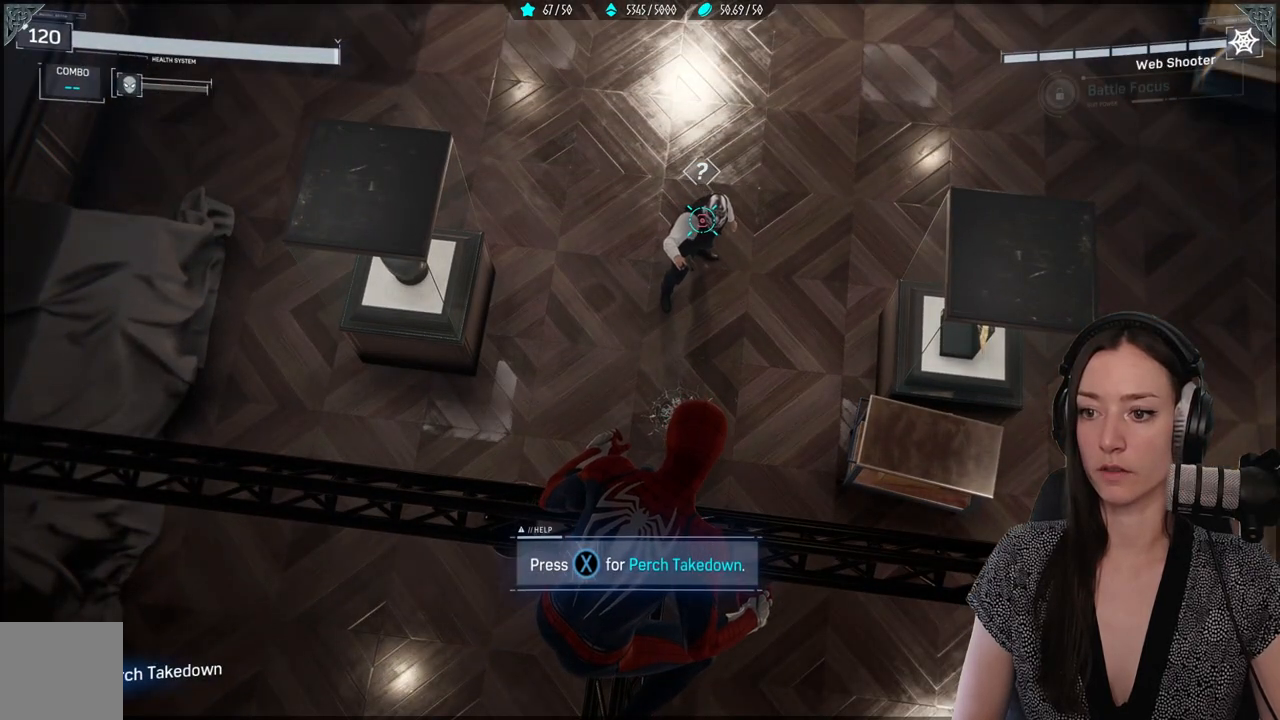
{"buttons": [], "left_stick": "center", "right_stick": "center", "events": []}
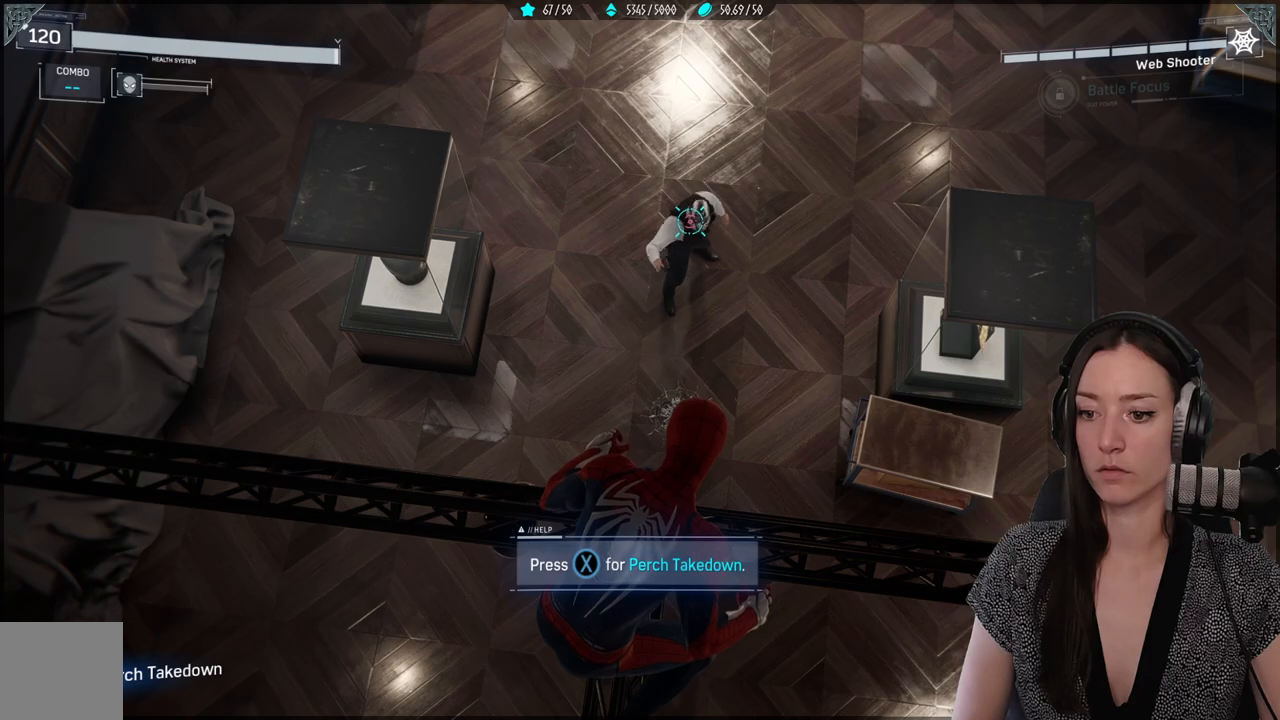
{"buttons": [], "left_stick": "center", "right_stick": "center", "events": [[133, "X", "down"], [233, "X", "up"]]}
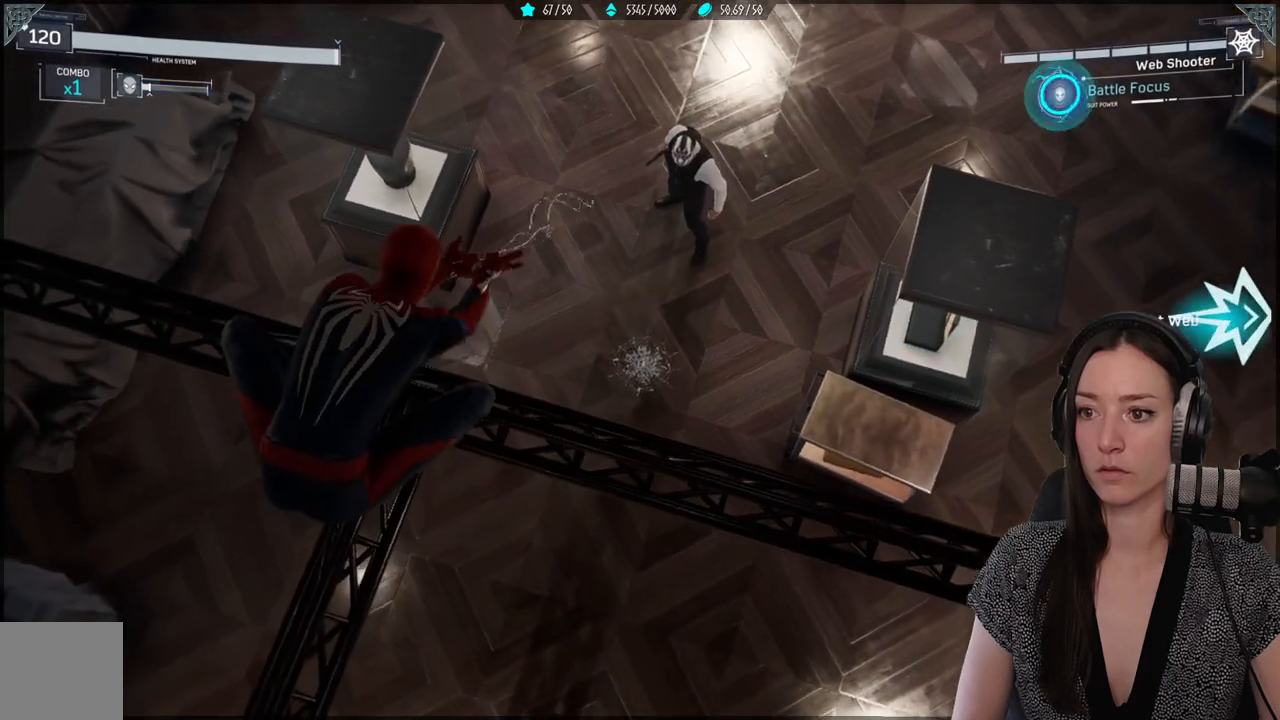
{"buttons": [], "left_stick": "center", "right_stick": "center", "events": []}
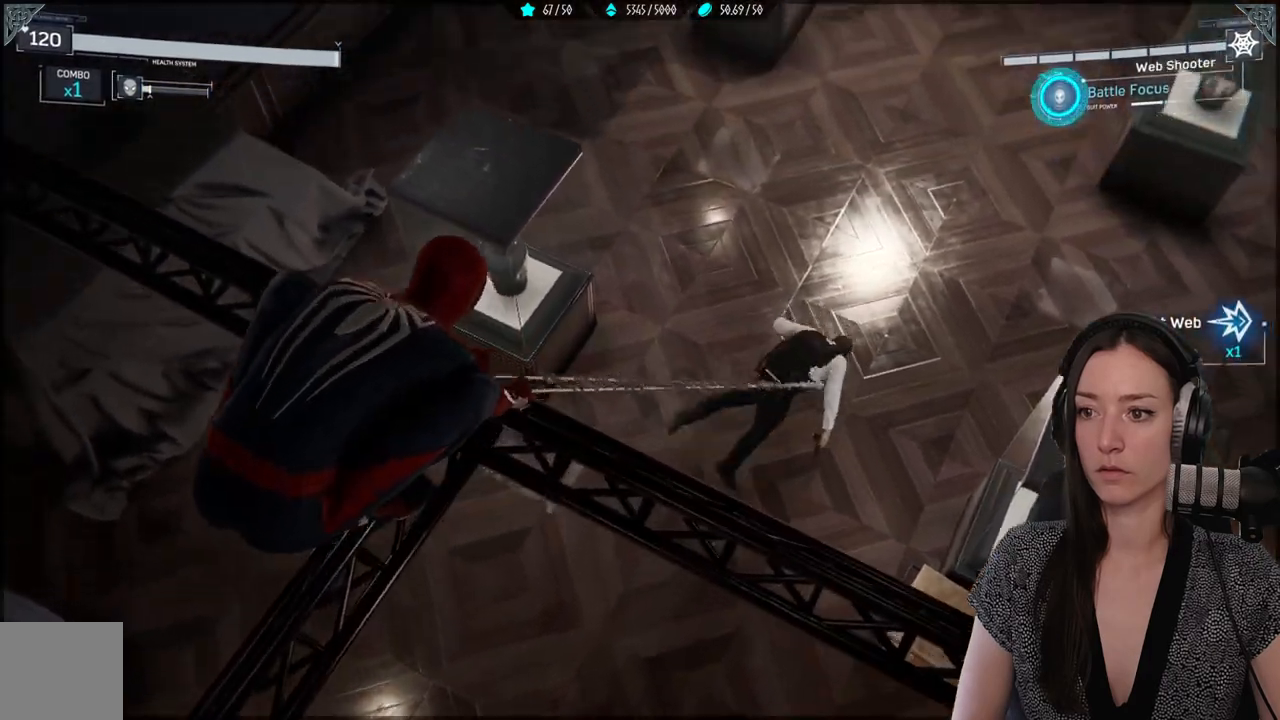
{"buttons": [], "left_stick": "center", "right_stick": "center", "events": []}
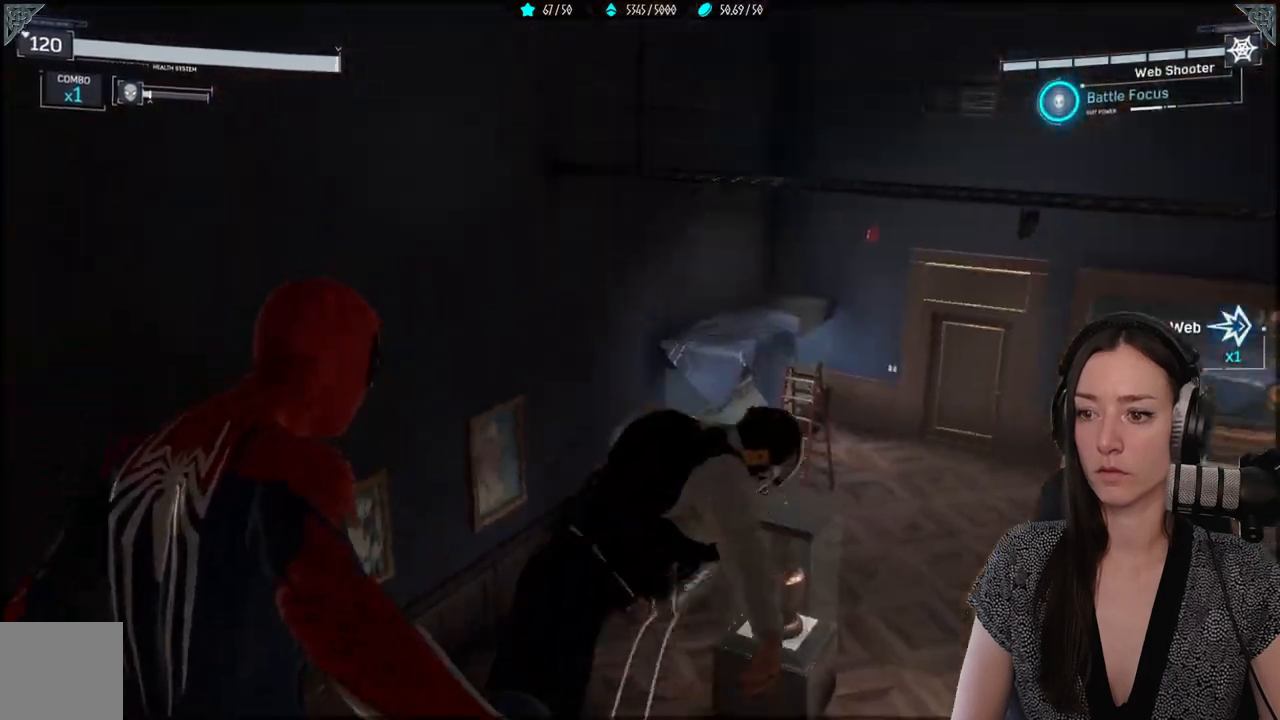
{"buttons": [], "left_stick": "center", "right_stick": "center", "events": []}
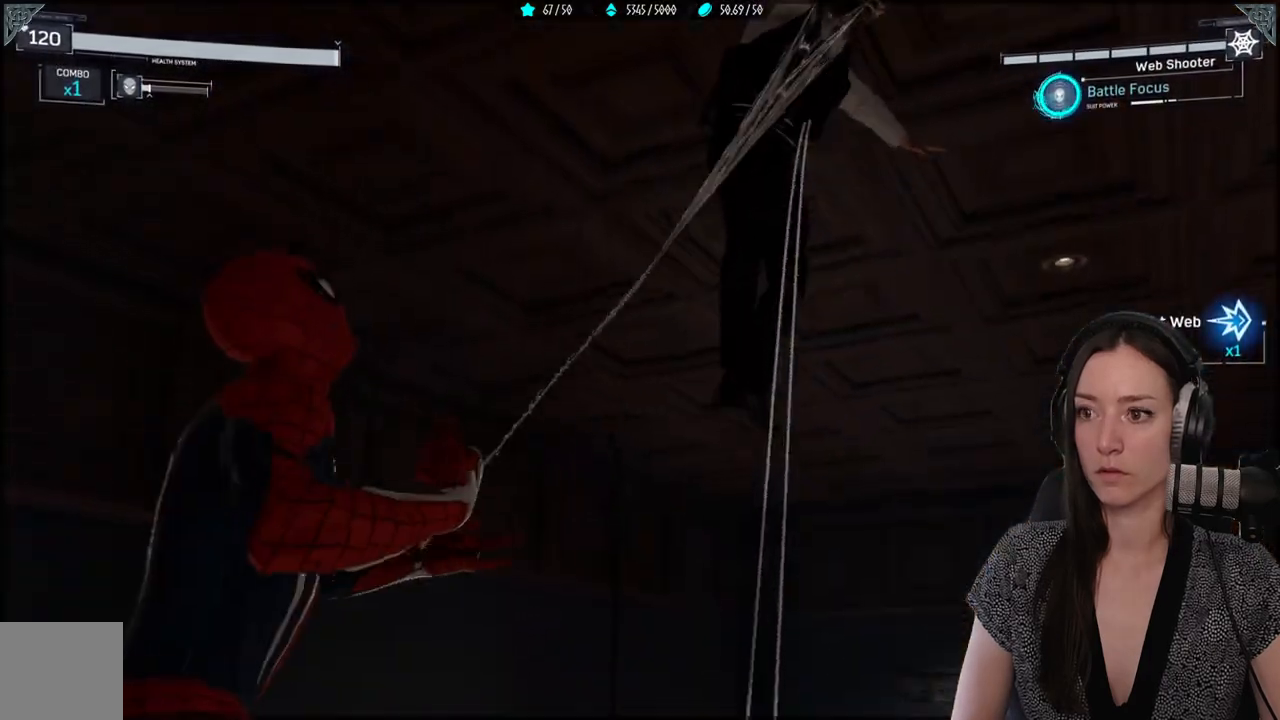
{"buttons": [], "left_stick": "center", "right_stick": "center", "events": []}
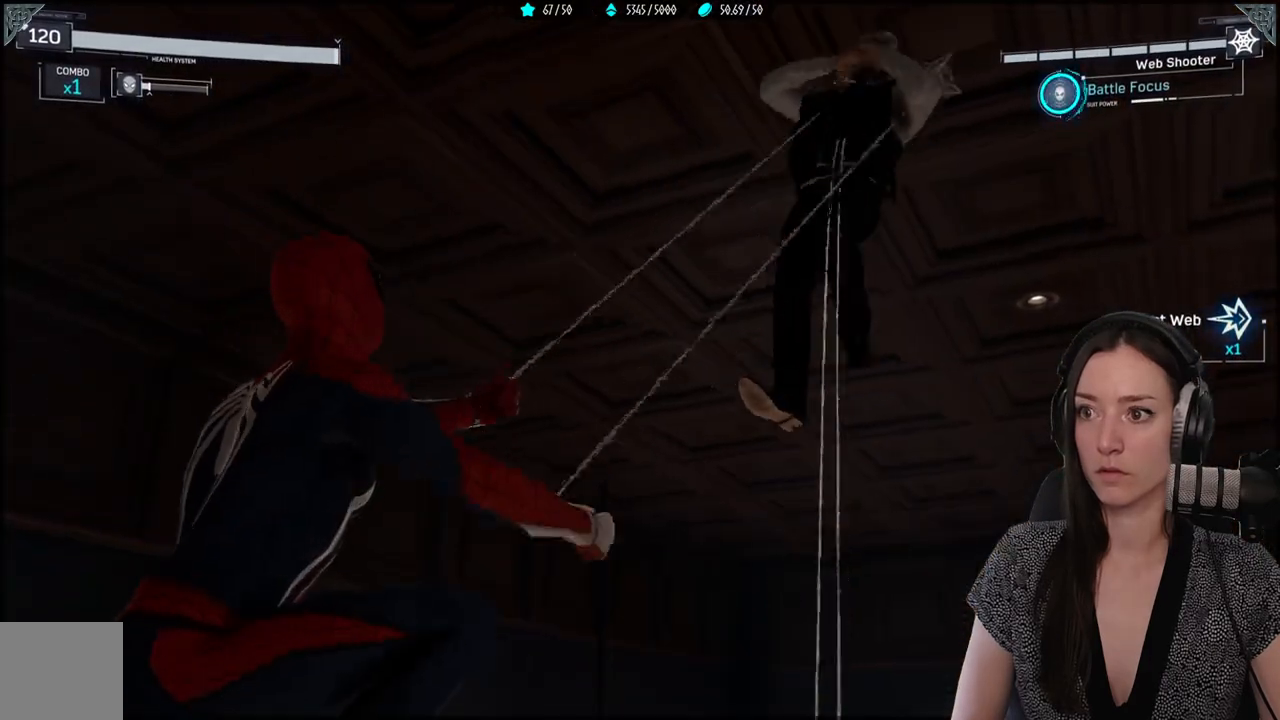
{"buttons": [], "left_stick": "center", "right_stick": "center", "events": []}
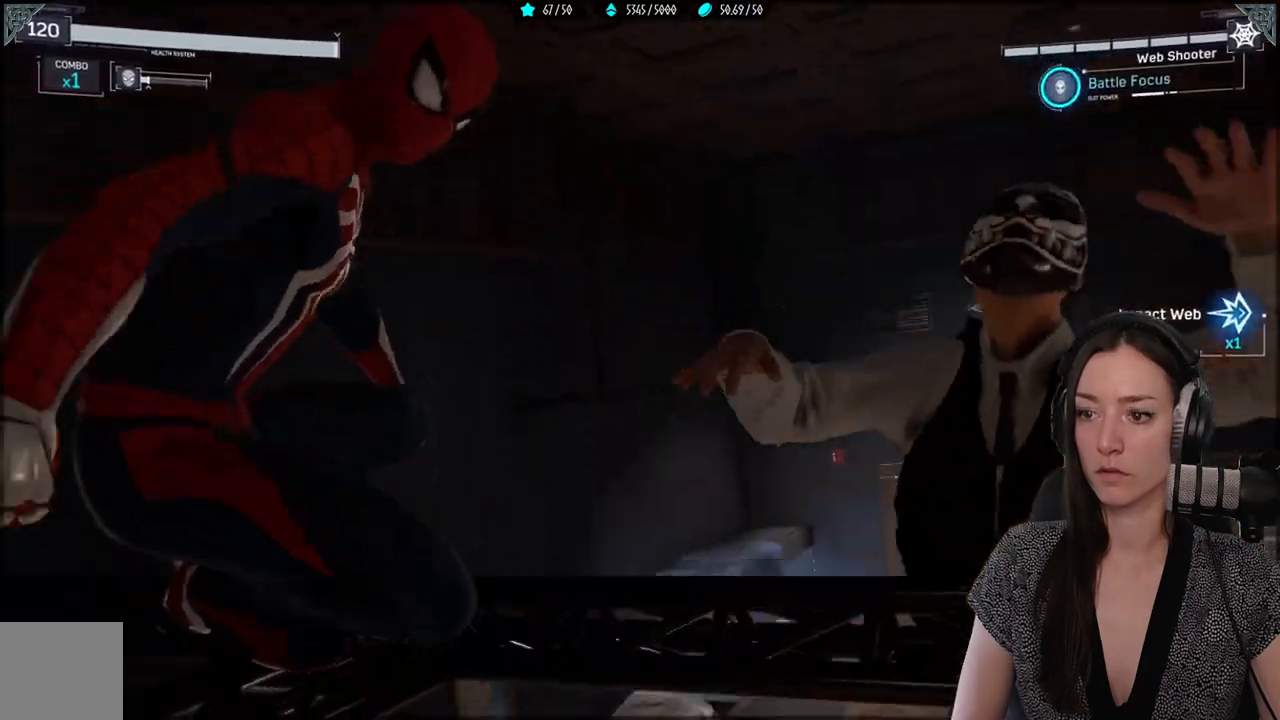
{"buttons": [], "left_stick": "center", "right_stick": "center", "events": []}
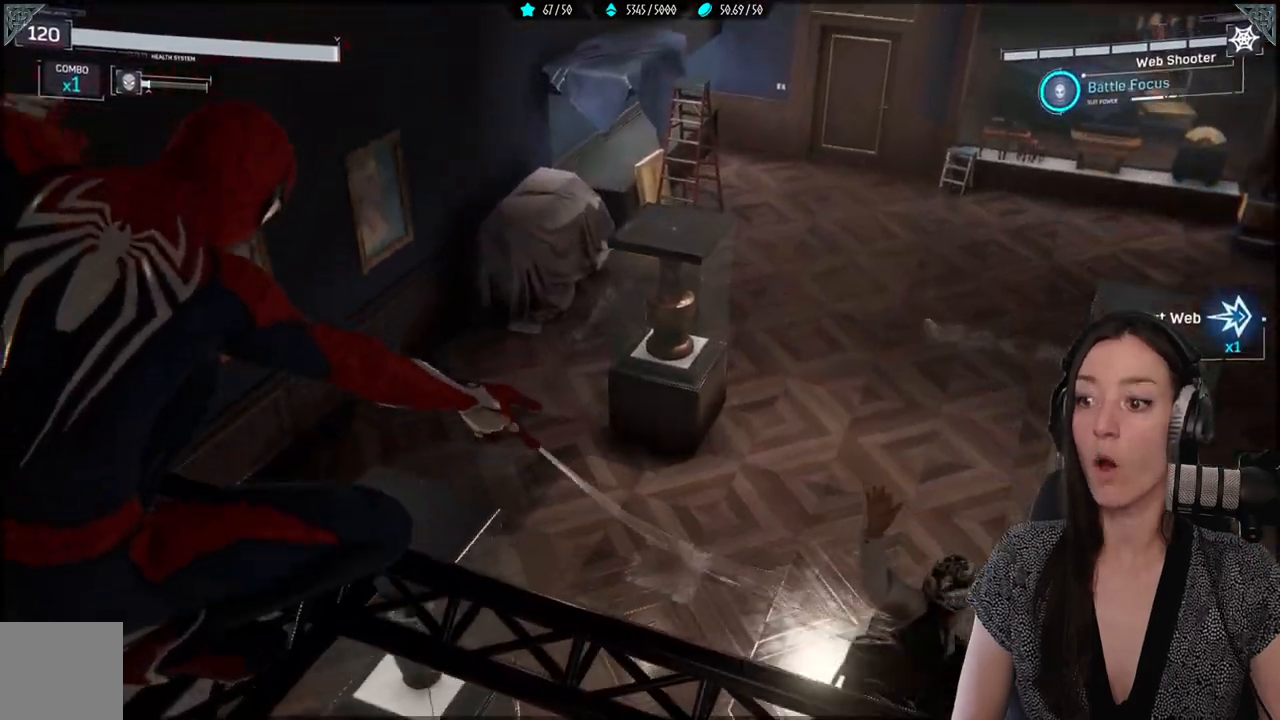
{"buttons": [], "left_stick": "center", "right_stick": "center", "events": []}
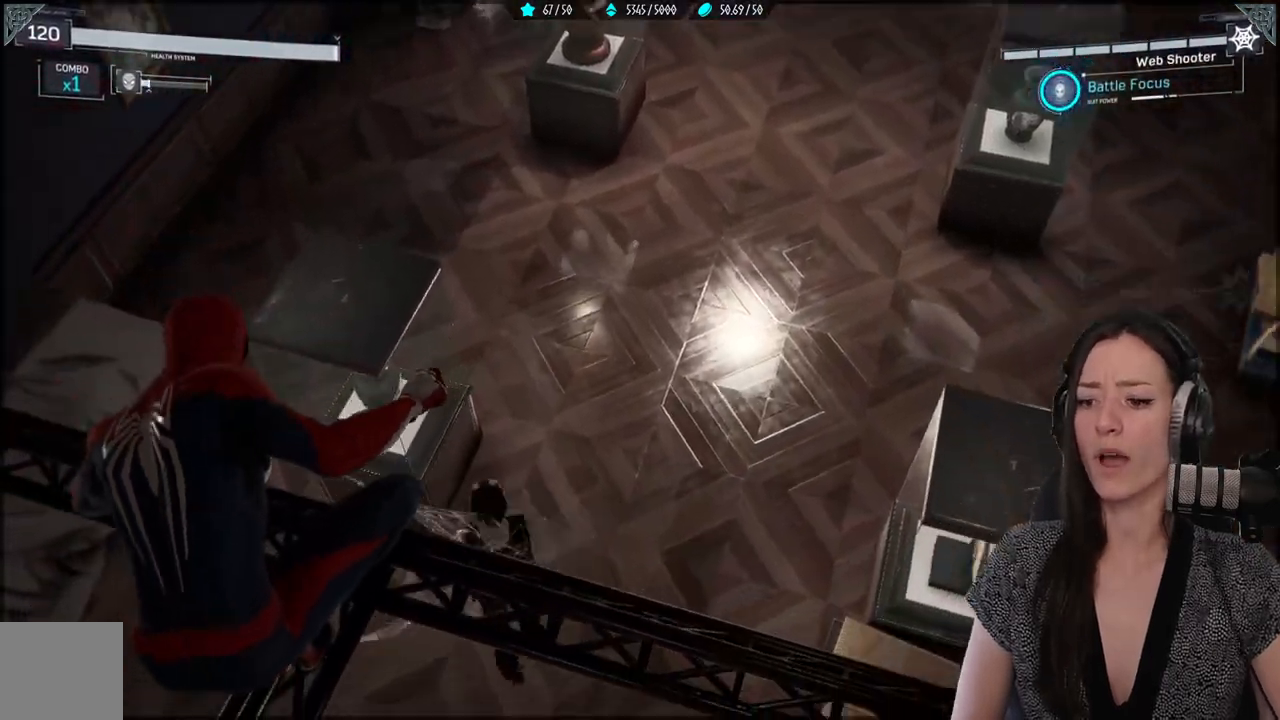
{"buttons": [], "left_stick": "center", "right_stick": "center", "events": []}
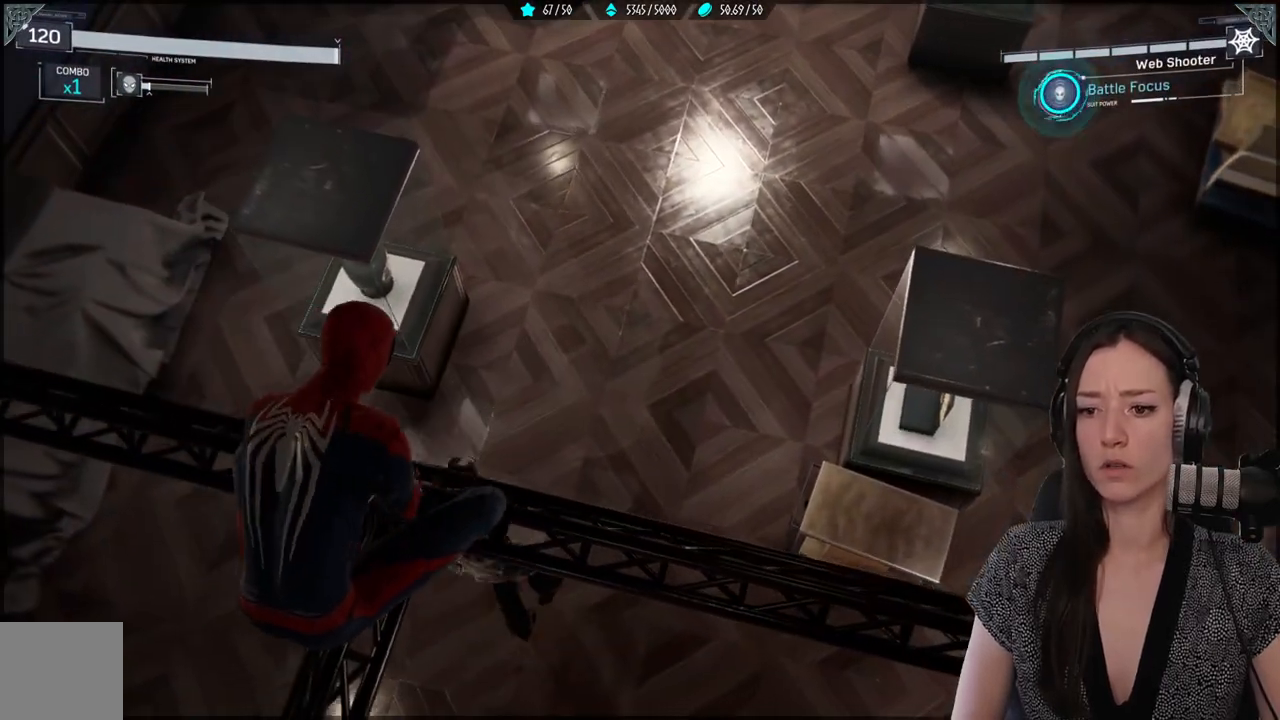
{"buttons": [], "left_stick": "center", "right_stick": "center", "events": []}
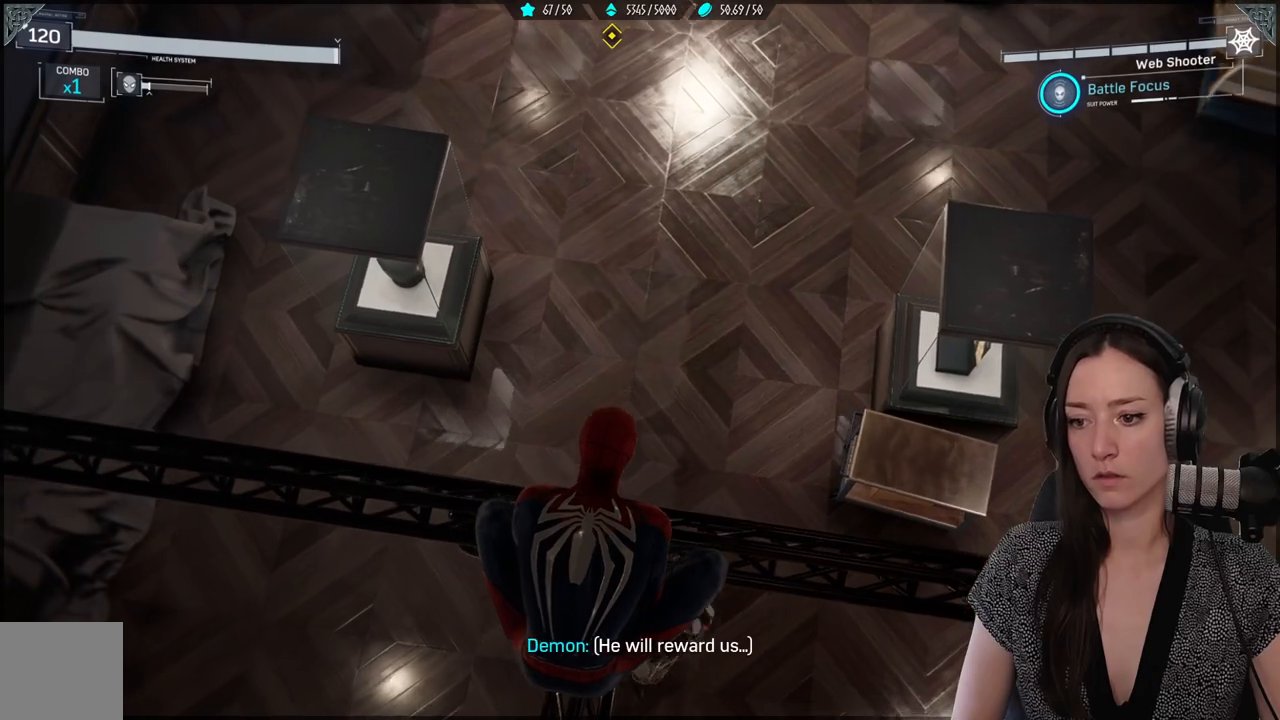
{"buttons": [], "left_stick": "center", "right_stick": "center", "events": []}
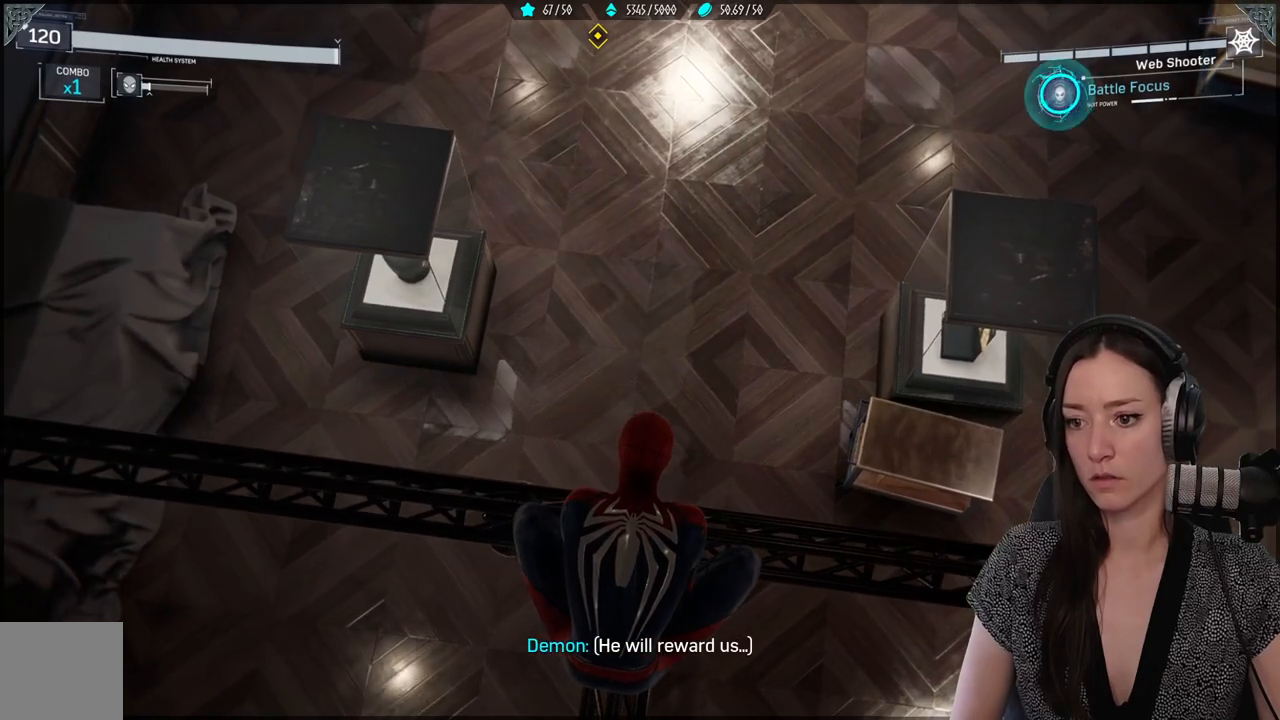
{"buttons": [], "left_stick": "center", "right_stick": "up-right", "events": [[33, "right_stick", "up-right"]]}
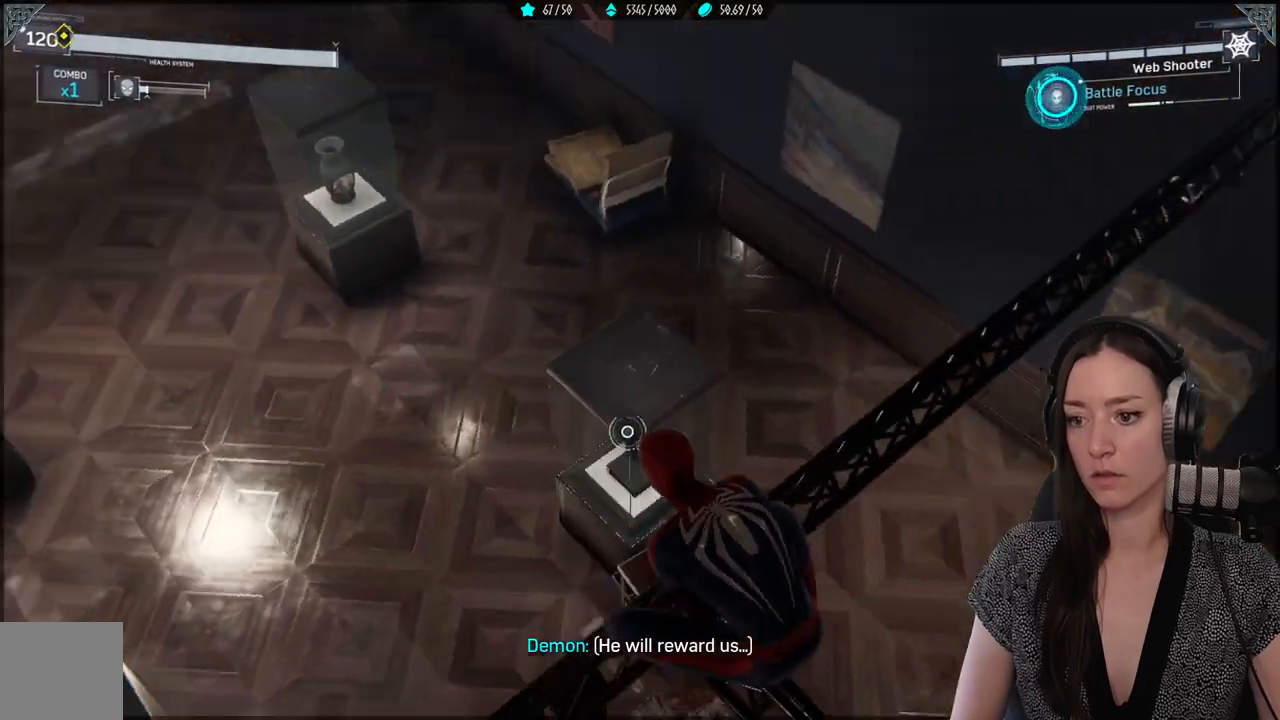
{"buttons": [], "left_stick": "center", "right_stick": "center", "events": [[483, "right_stick", "center"]]}
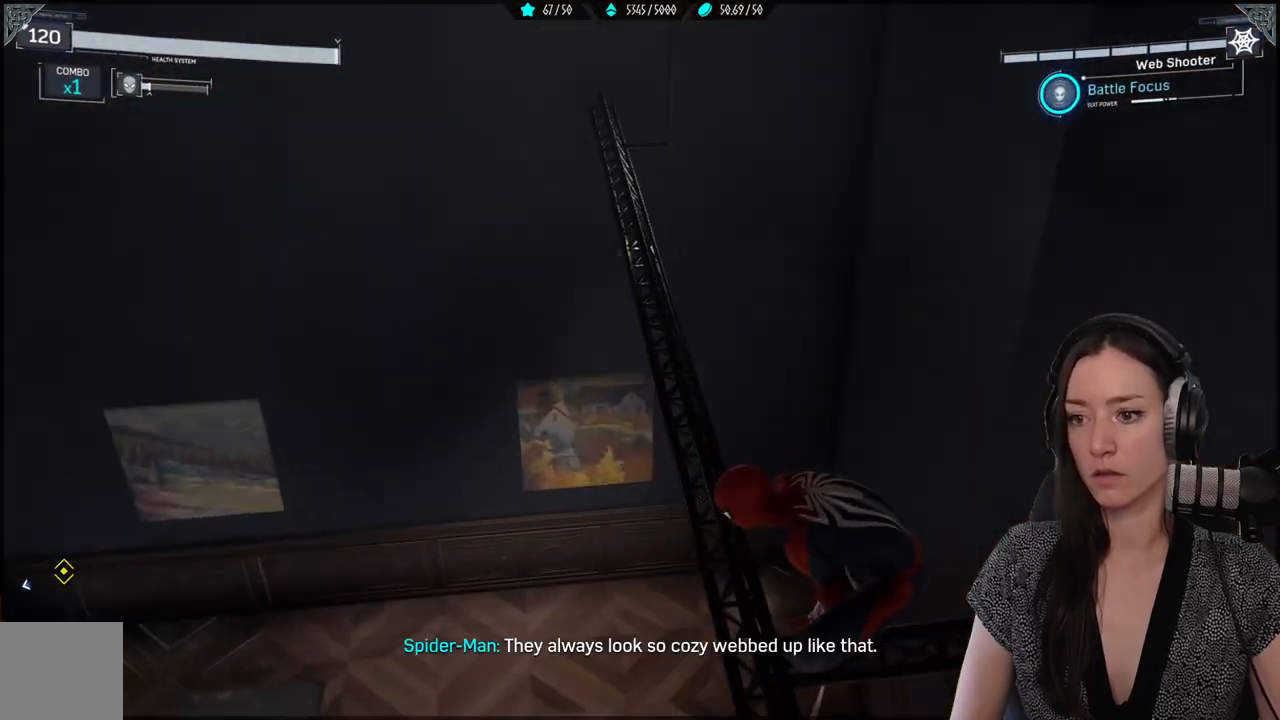
{"buttons": [], "left_stick": "center", "right_stick": "left", "events": [[283, "right_stick", "left"]]}
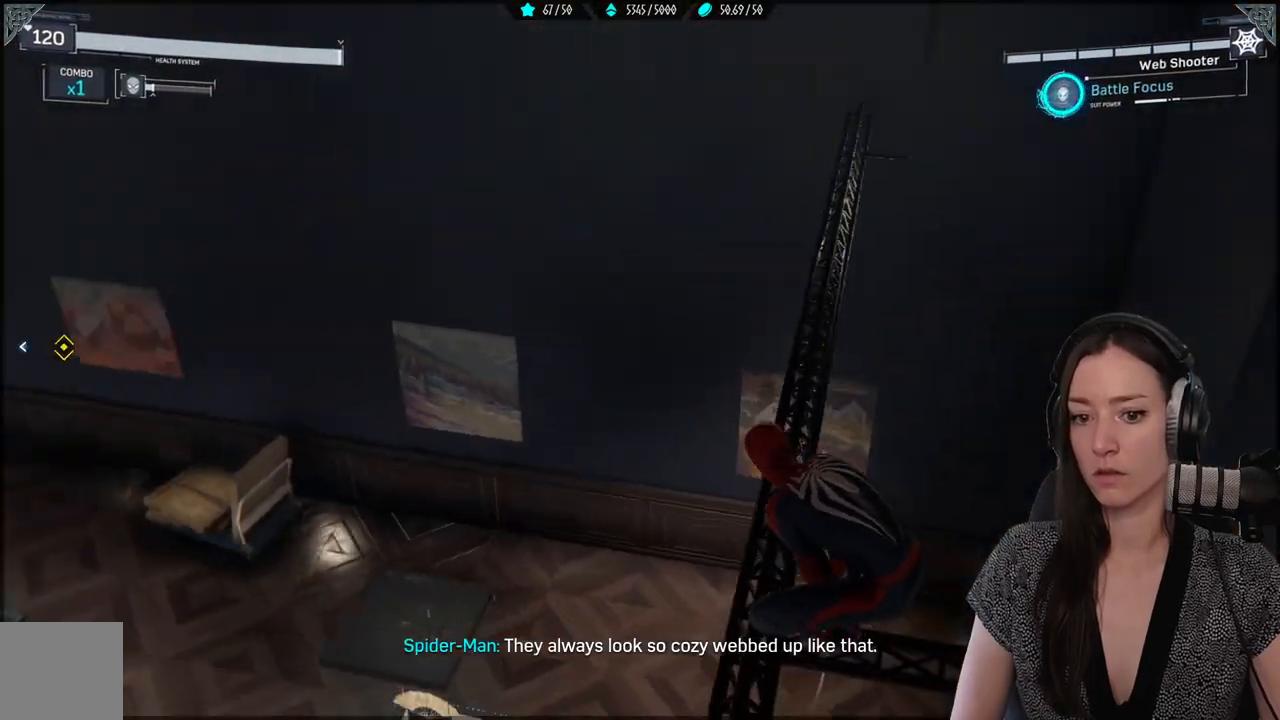
{"buttons": [], "left_stick": "center", "right_stick": "up-left", "events": [[250, "right_stick", "up-left"]]}
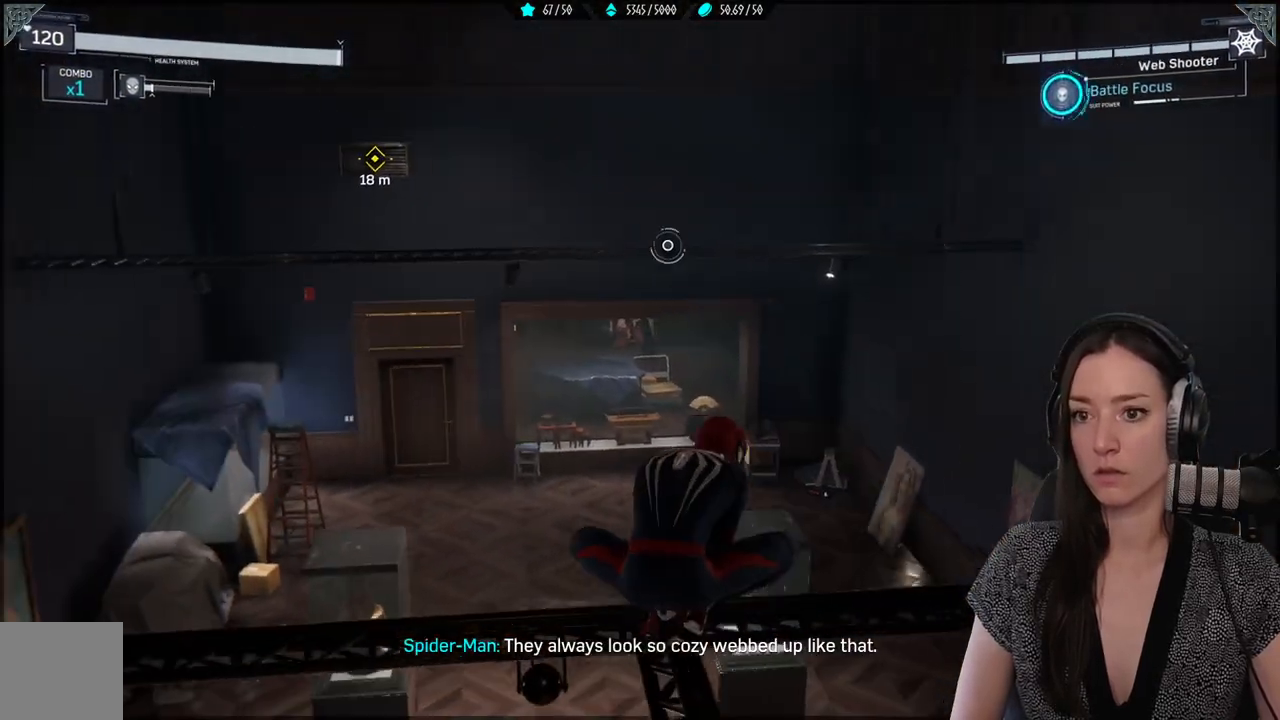
{"buttons": [], "left_stick": "center", "right_stick": "down-left", "events": [[33, "right_stick", "center"], [383, "right_stick", "down-left"]]}
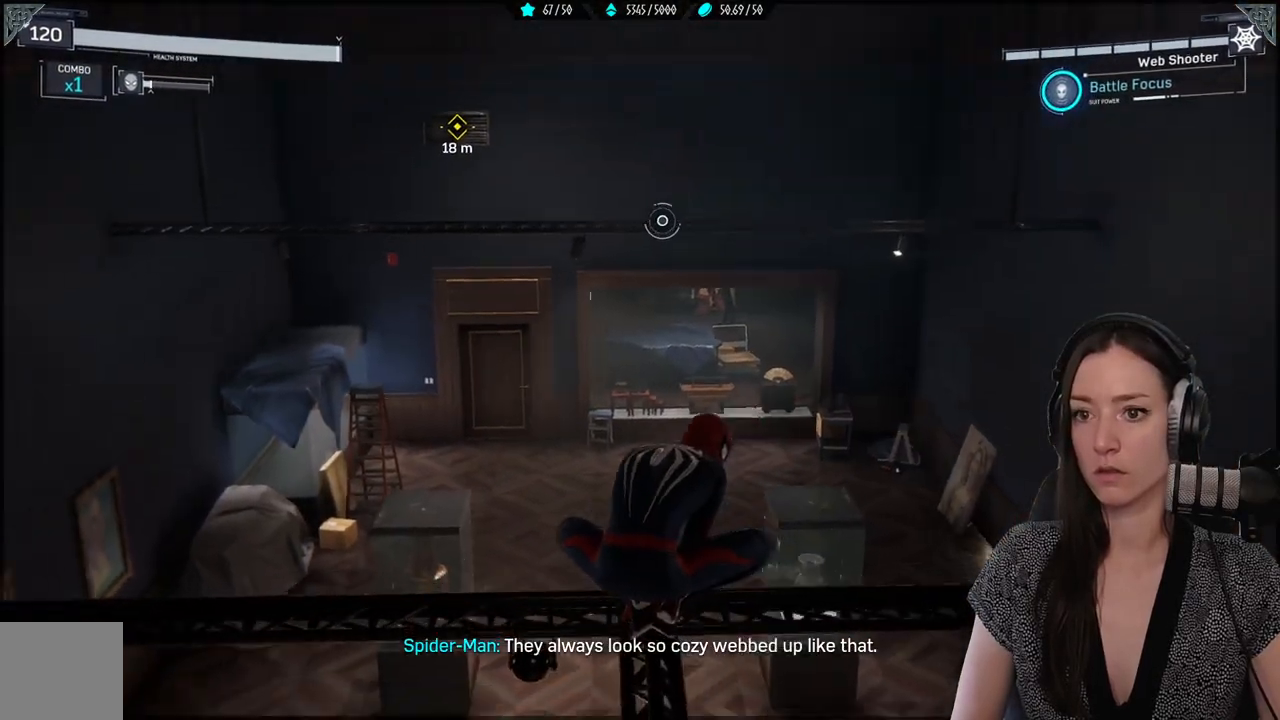
{"buttons": [], "left_stick": "center", "right_stick": "center", "events": [[117, "right_stick", "center"]]}
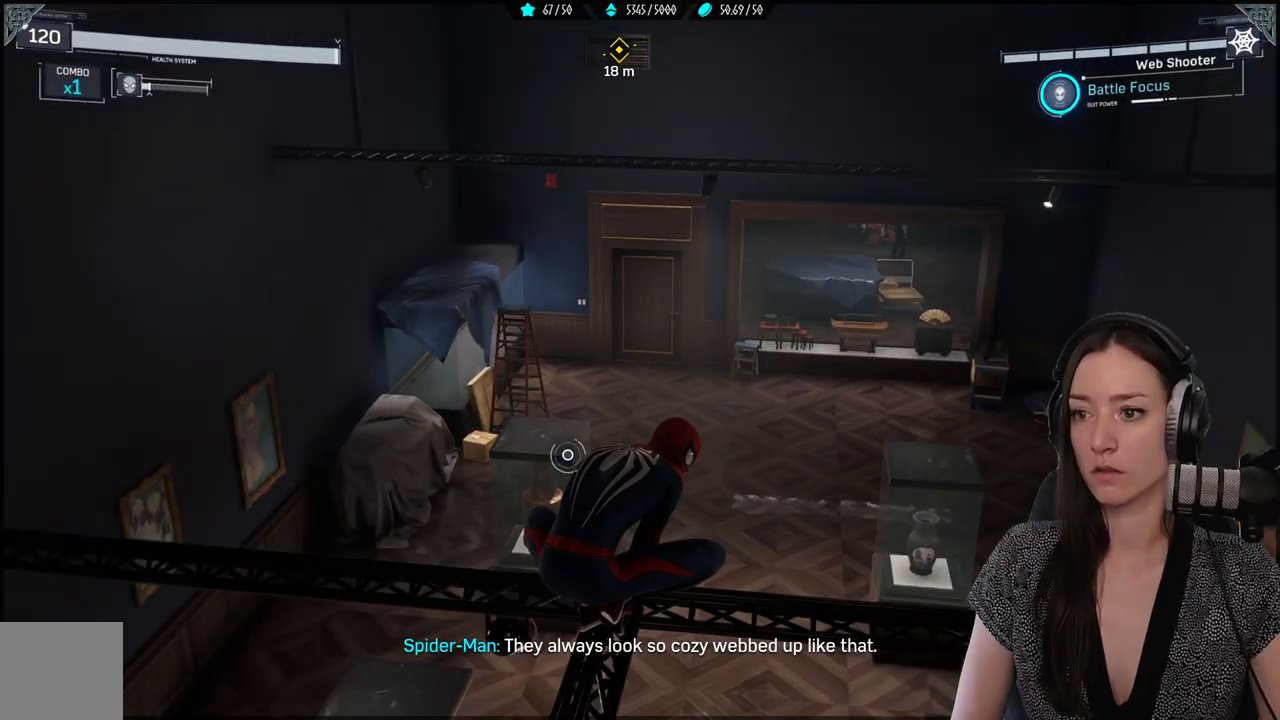
{"buttons": [], "left_stick": "center", "right_stick": "center", "events": []}
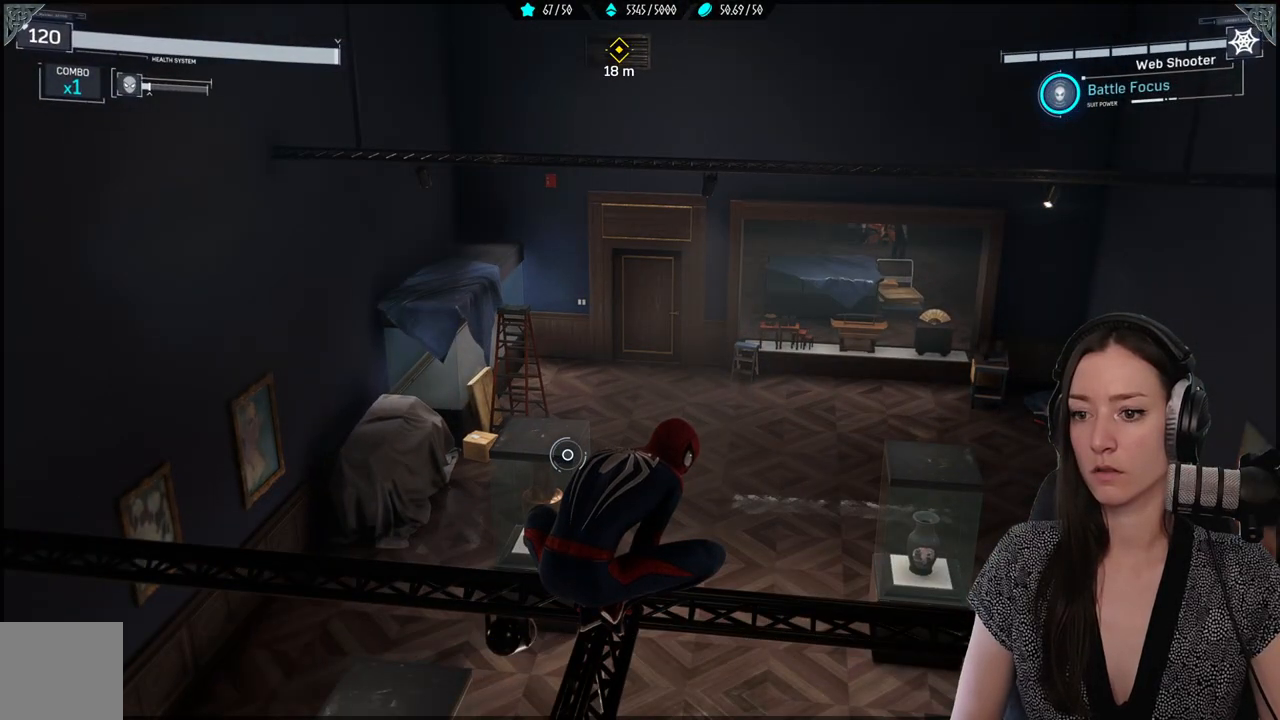
{"buttons": [], "left_stick": "up-left", "right_stick": "center", "events": [[217, "right_stick", "left"], [367, "left_stick", "up-left"], [467, "right_stick", "center"]]}
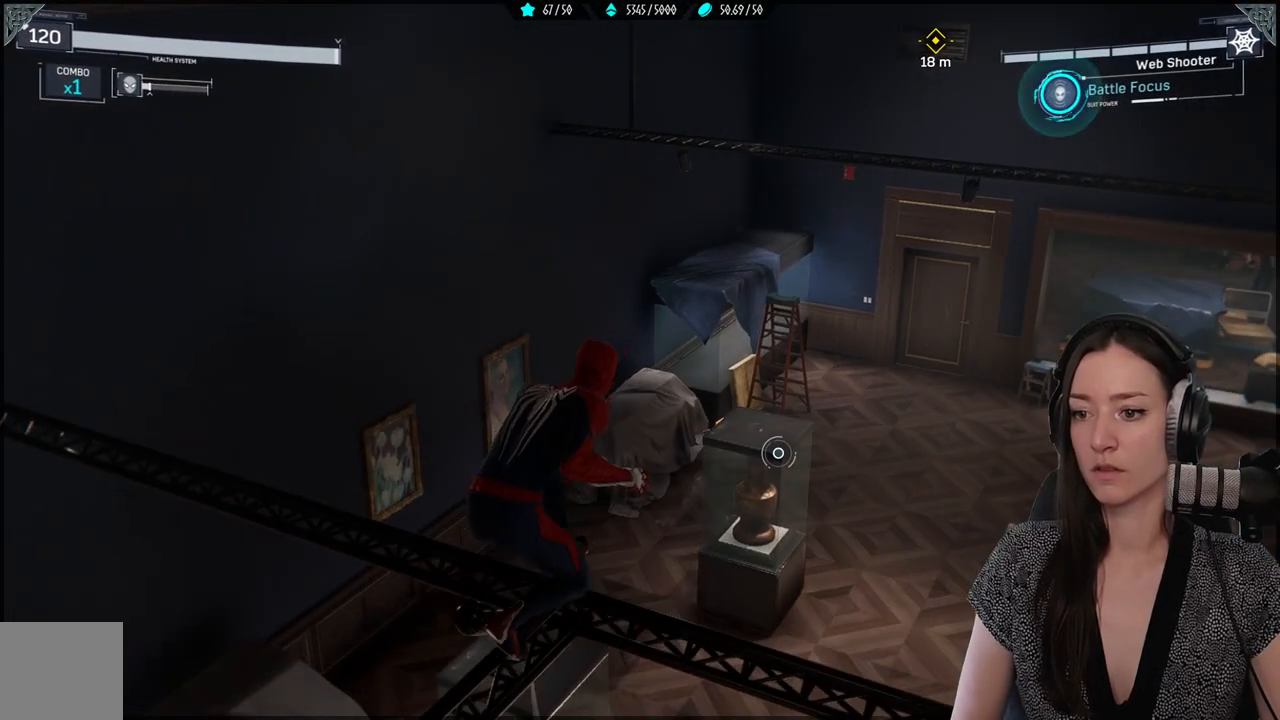
{"buttons": [], "left_stick": "center", "right_stick": "center", "events": [[33, "left_stick", "center"], [200, "right_stick", "right"], [300, "right_stick", "up-right"], [467, "right_stick", "center"]]}
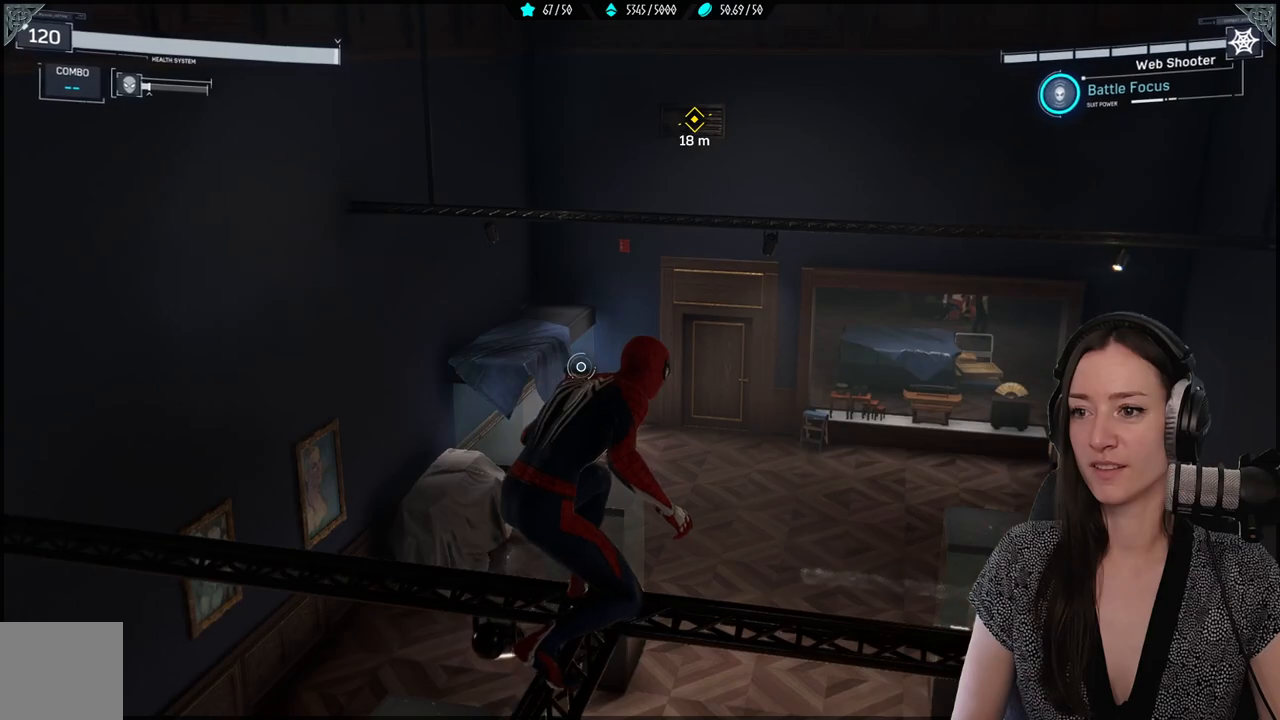
{"buttons": ["L2", "R2"], "left_stick": "center", "right_stick": "center", "events": [[83, "L2", "down"], [150, "R2", "down"]]}
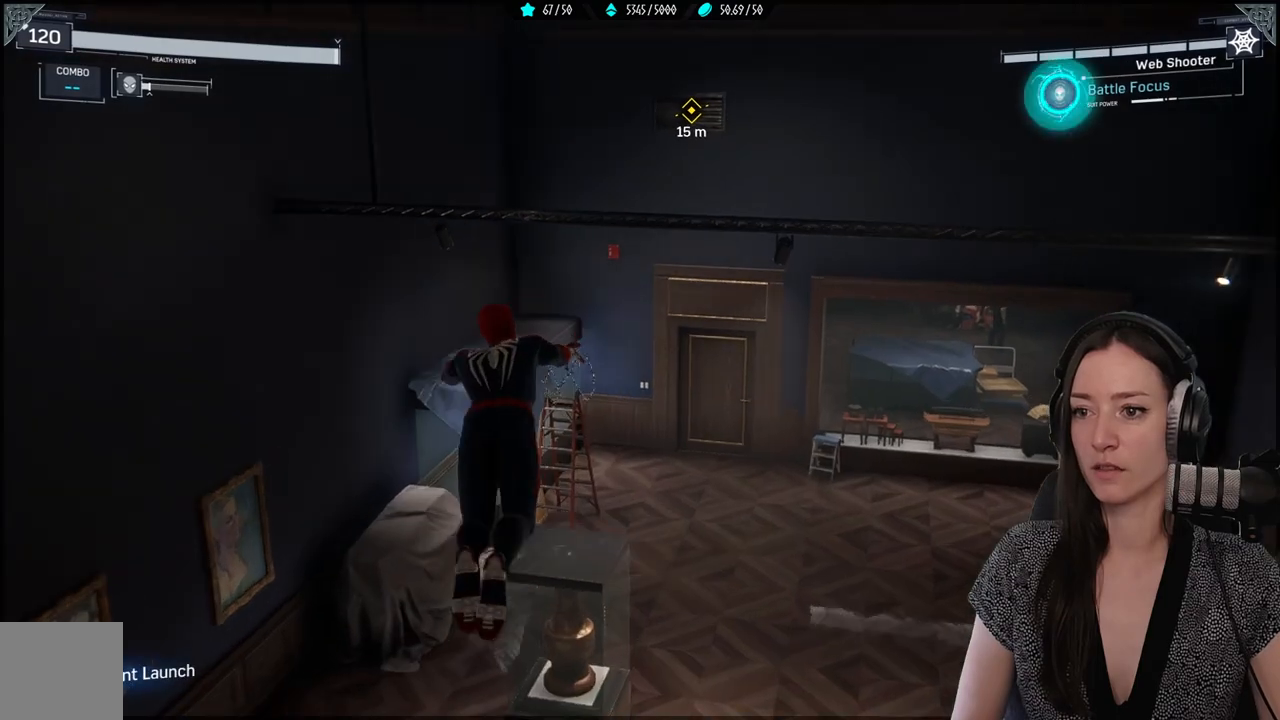
{"buttons": [], "left_stick": "center", "right_stick": "up-right", "events": [[200, "L2", "up"], [233, "R2", "up"], [300, "right_stick", "up-right"], [317, "R2", "down"], [433, "R2", "up"]]}
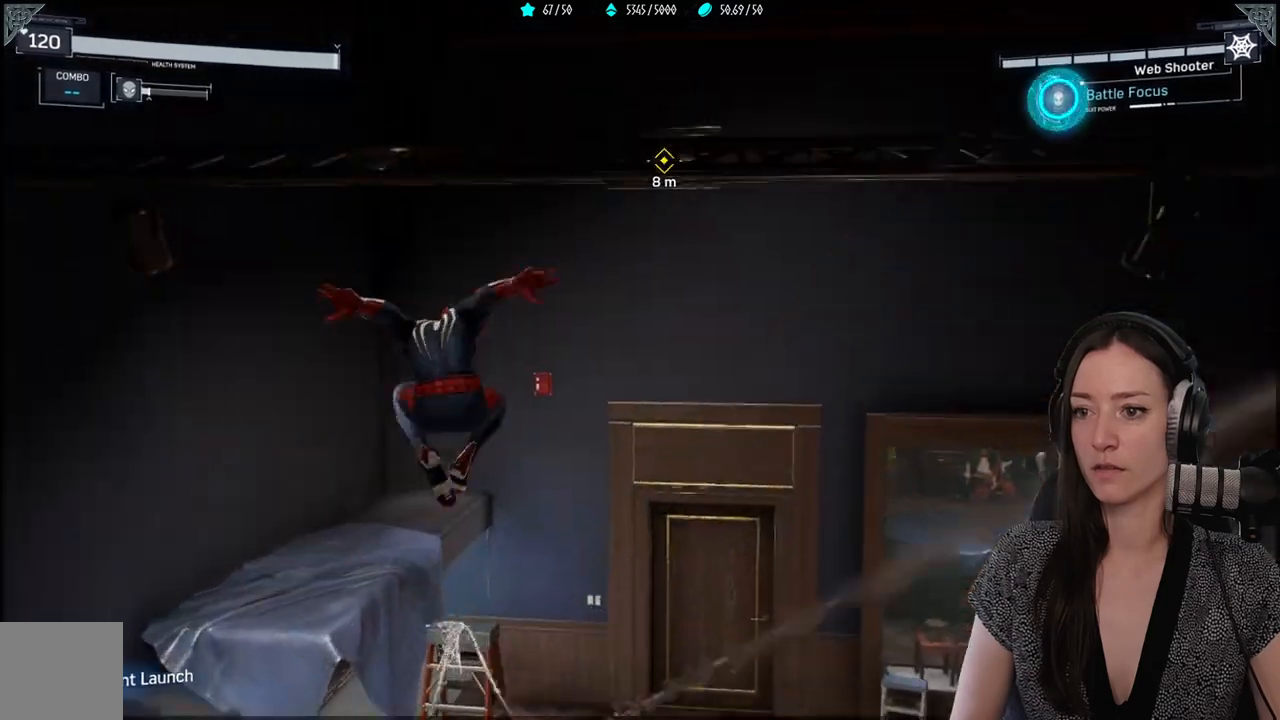
{"buttons": [], "left_stick": "center", "right_stick": "up-right", "events": [[83, "right_stick", "center"], [400, "right_stick", "up-right"]]}
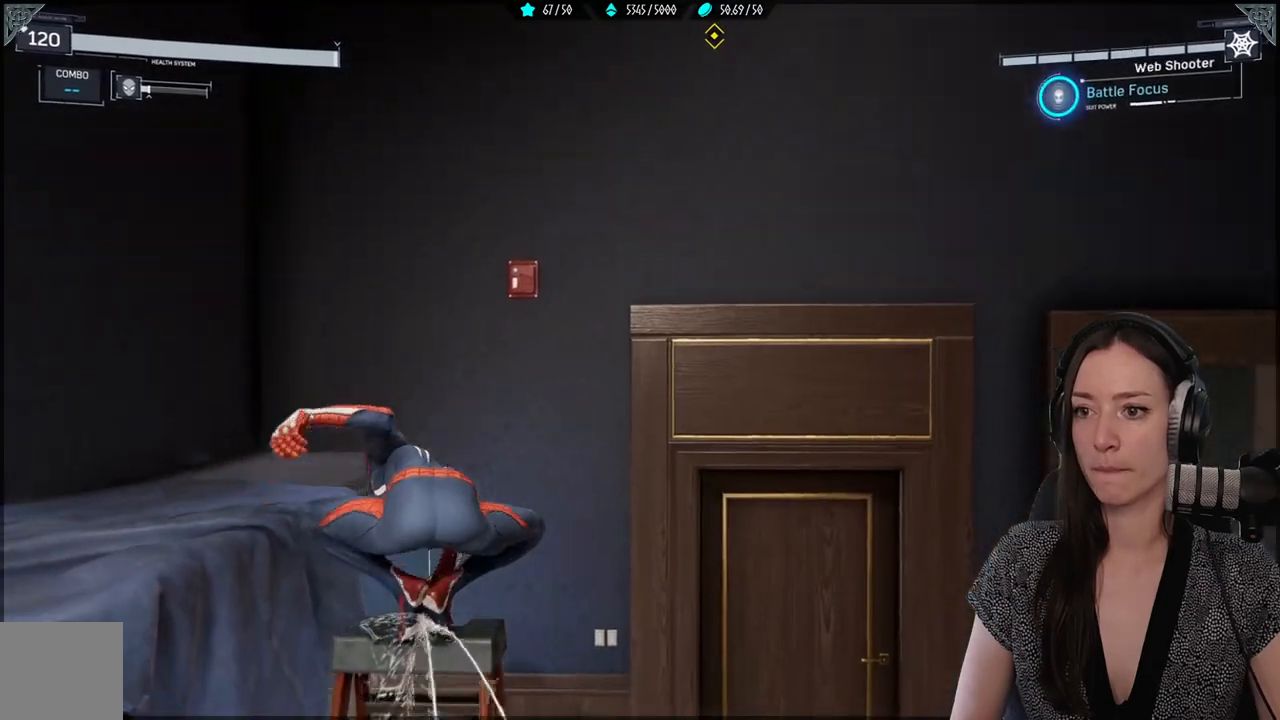
{"buttons": [], "left_stick": "center", "right_stick": "center", "events": [[417, "right_stick", "center"]]}
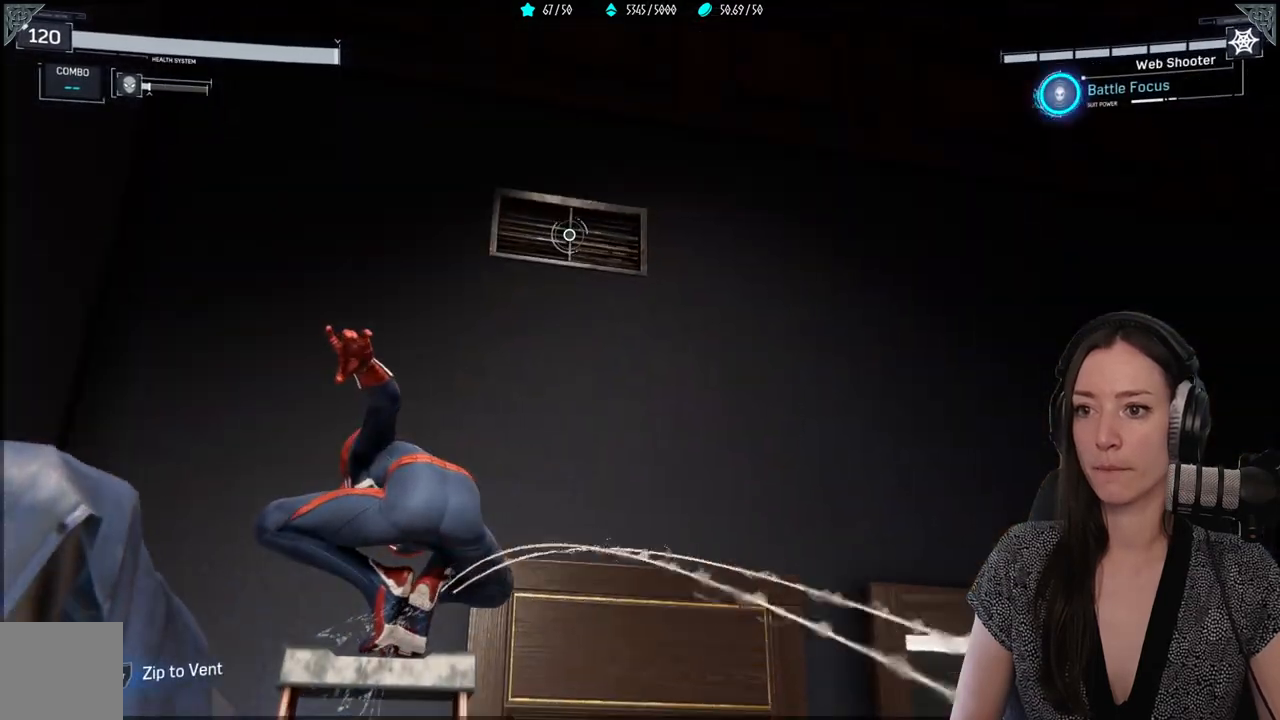
{"buttons": [], "left_stick": "center", "right_stick": "center", "events": []}
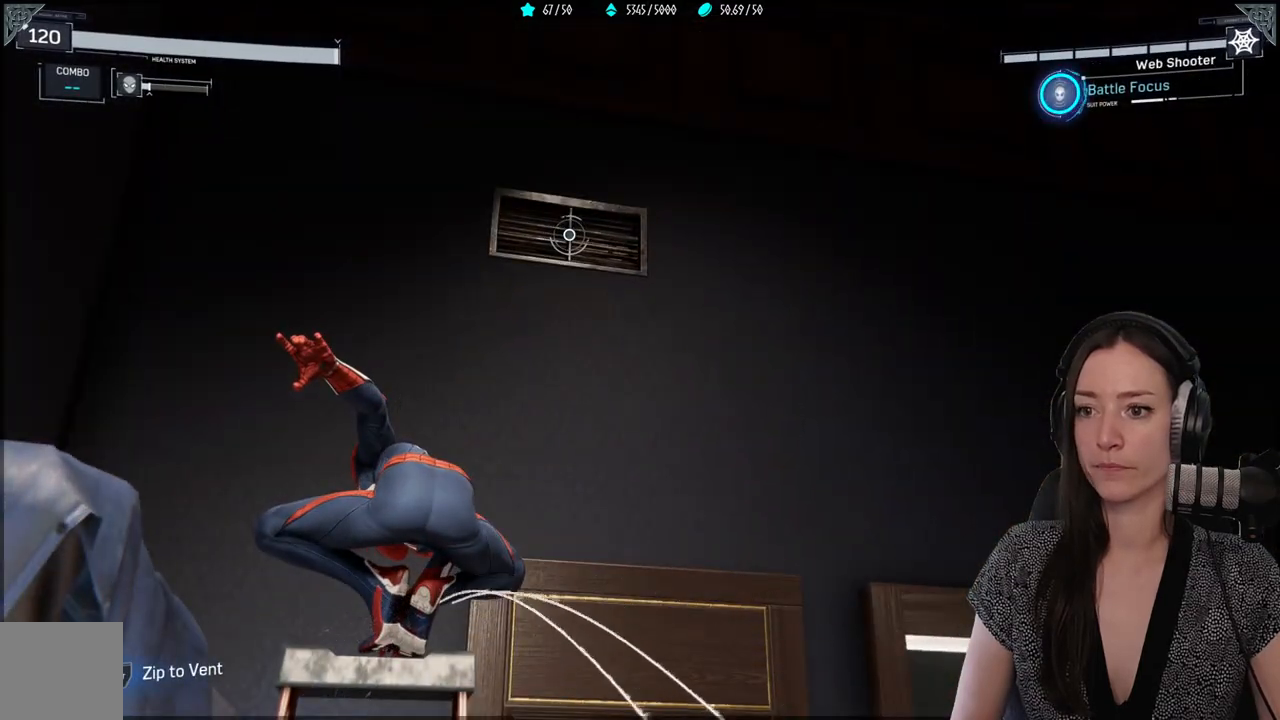
{"buttons": [], "left_stick": "up", "right_stick": "center", "events": [[33, "left_stick", "up"], [67, "A", "down"], [350, "A", "up"]]}
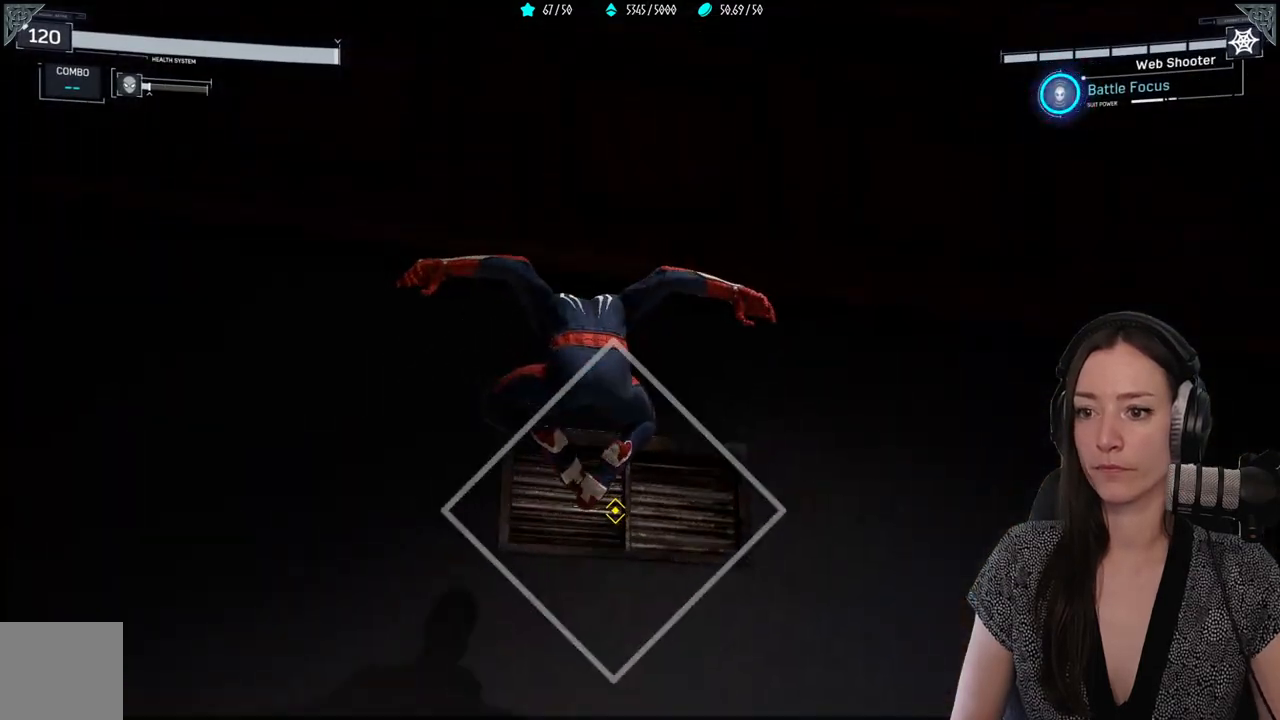
{"buttons": [], "left_stick": "up", "right_stick": "center", "events": []}
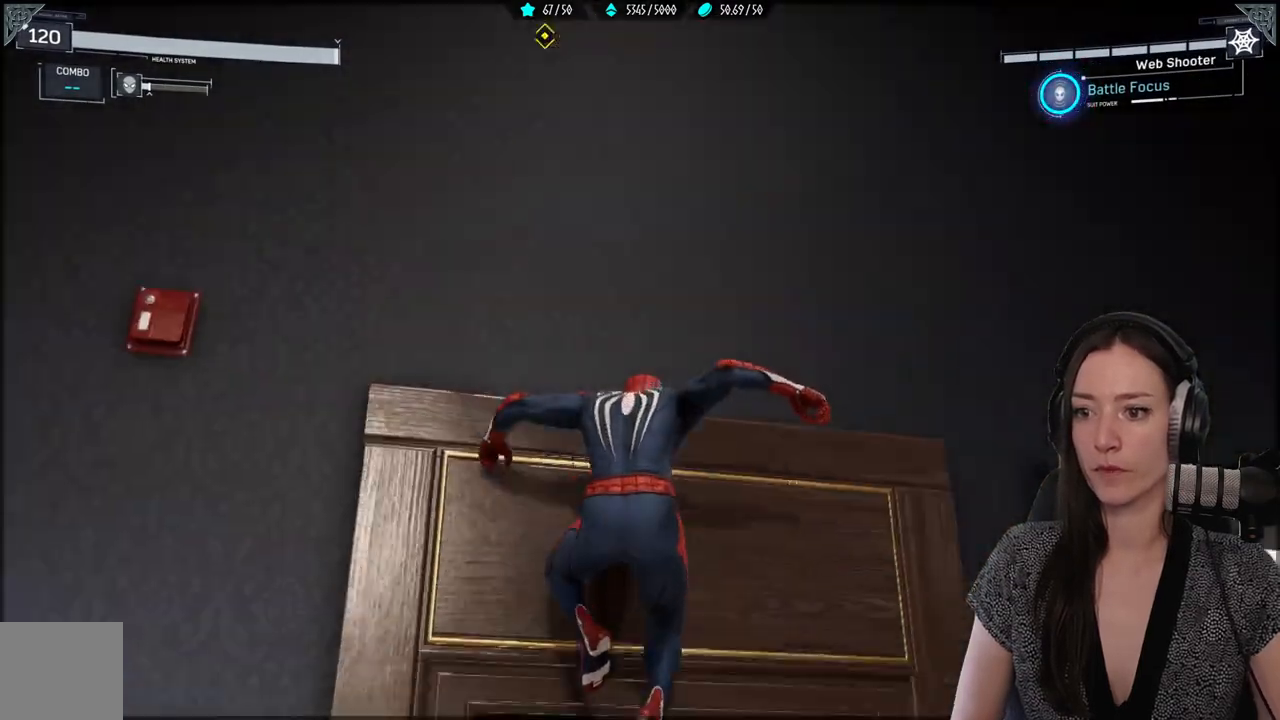
{"buttons": [], "left_stick": "up", "right_stick": "center", "events": [[300, "A", "down"], [483, "A", "up"]]}